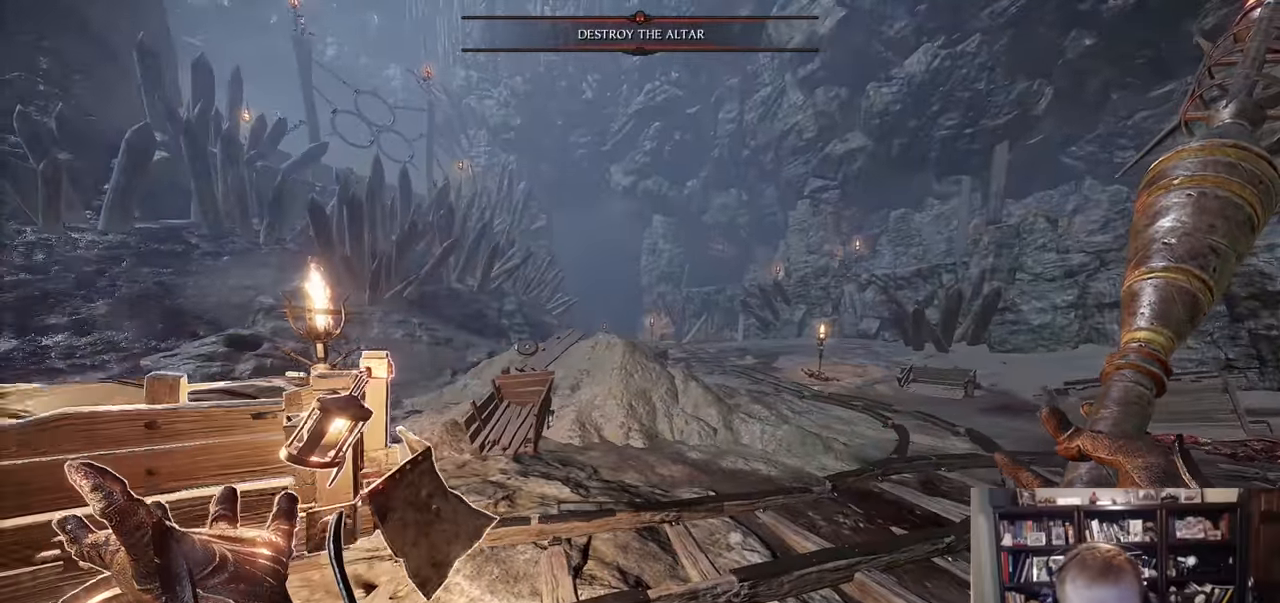
Gameplay with keyboard and mouse; each line is a JSON object with the keys and mouse buttons held at the frame after it. "events" lists presses ("down") and releases ("up") of "1", "2", "3", "4", "5", "a", "alt", "c", "caps_lock", "ctrl", "d", "e", "f", "g", "q", "r", "s", "shift", "space", "t", "tab", "v", "w", "x", "z", "mouse_left", "mouse_wheel" and "mouse_right" between this image and that frame as [ms after this image, input, new state], when the widget could be followed in between. "mouse_left", "mouse_wheel", "mouse_right" = the "left", "wheel", "right" buttons of the "mouse" list. No other keys are recorded. "wheel" means that the mouse wheel is clicked or scrolled. Not read: mouse_move.
{"keys": ["r"], "mouse": [], "events": []}
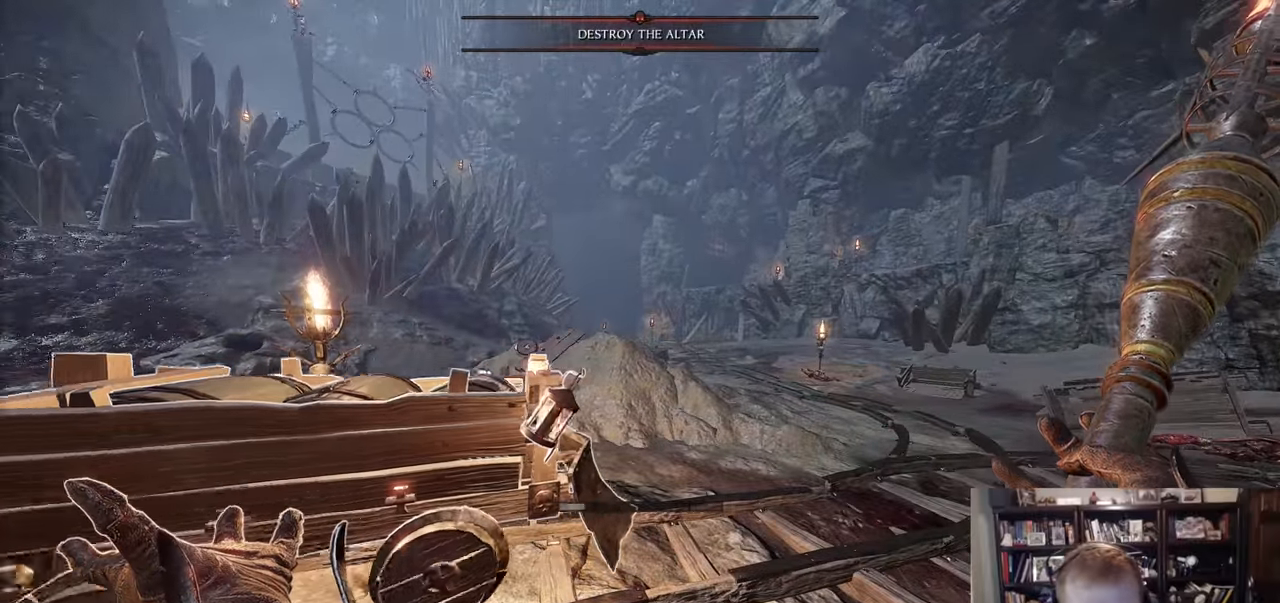
{"keys": ["d", "r"], "mouse": [], "events": [[184, "d", "down"], [284, "mouse_wheel", "down"], [467, "mouse_wheel", "up"]]}
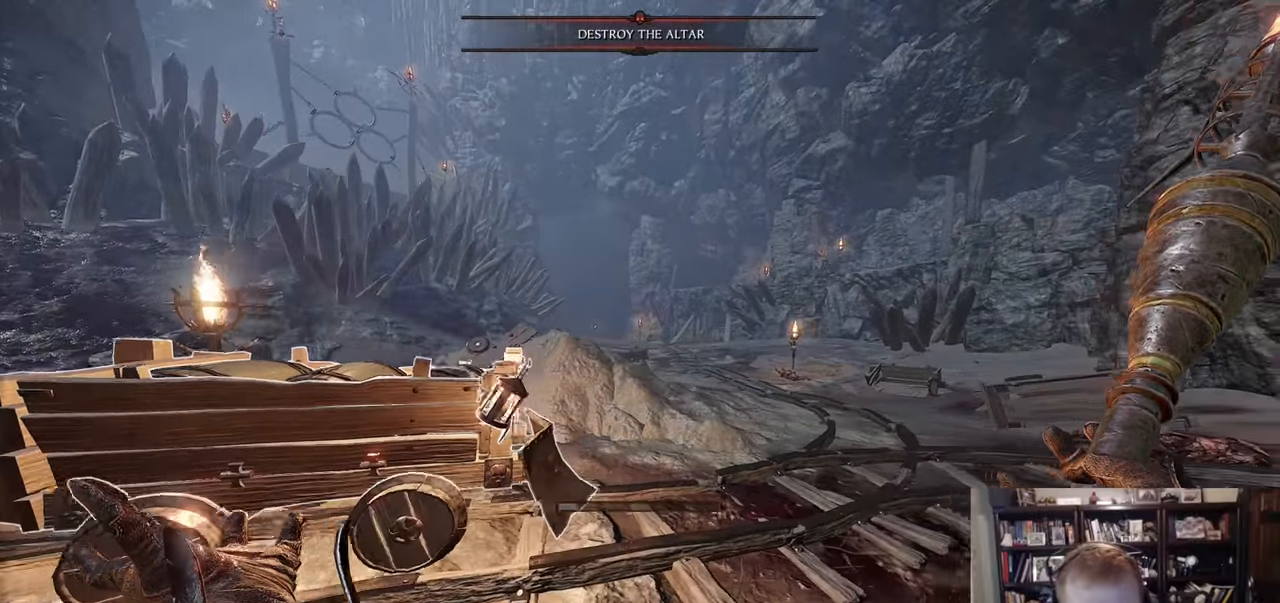
{"keys": [], "mouse": [], "events": [[100, "r", "up"], [250, "d", "up"]]}
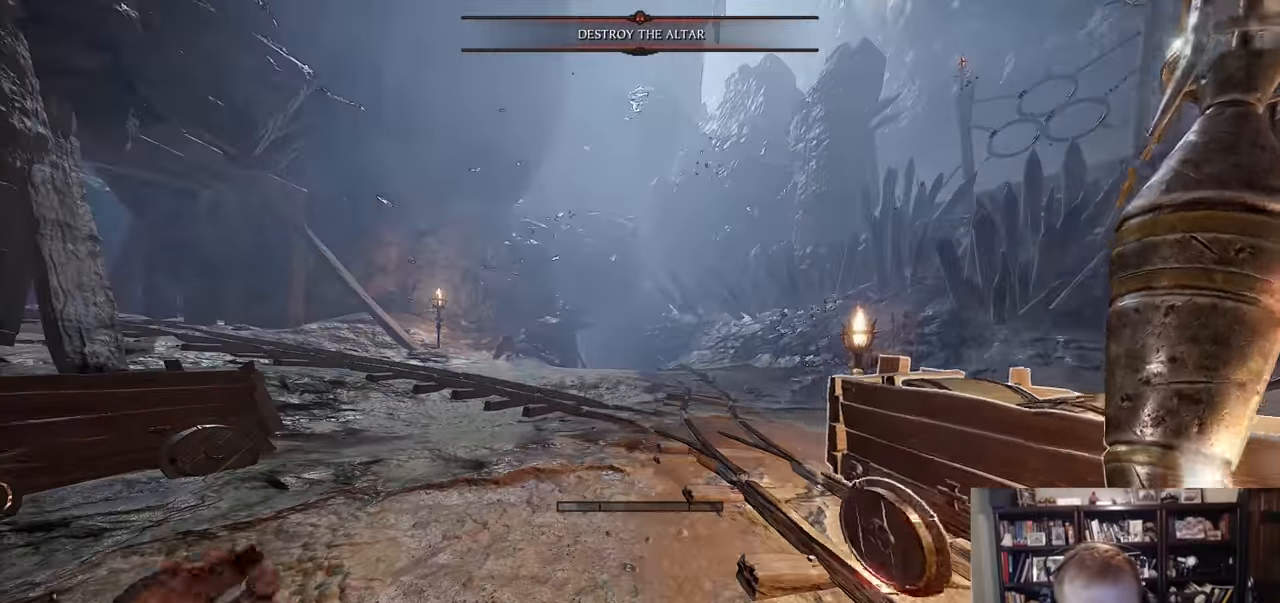
{"keys": ["d"], "mouse": [], "events": [[84, "w", "down"], [167, "z", "down"], [217, "z", "up"], [301, "z", "down"], [401, "w", "up"], [401, "z", "up"], [451, "d", "down"]]}
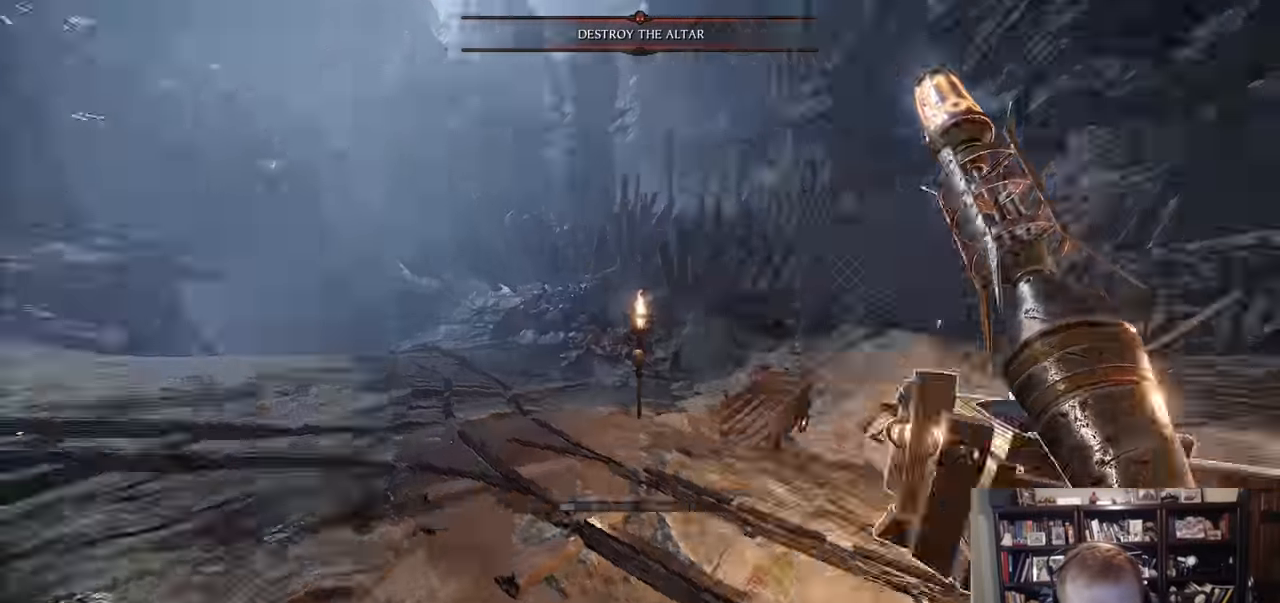
{"keys": ["w"], "mouse": [], "events": [[50, "w", "down"], [83, "space", "down"], [233, "space", "up"], [367, "d", "up"]]}
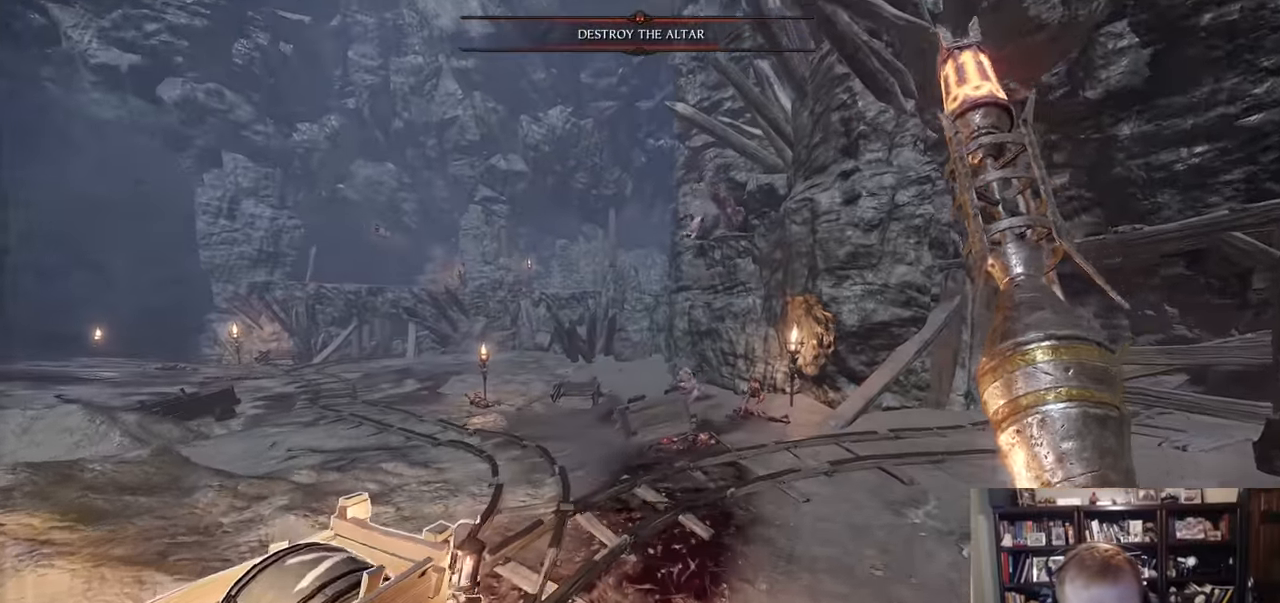
{"keys": ["w"], "mouse": [], "events": [[334, "q", "down"], [384, "q", "up"]]}
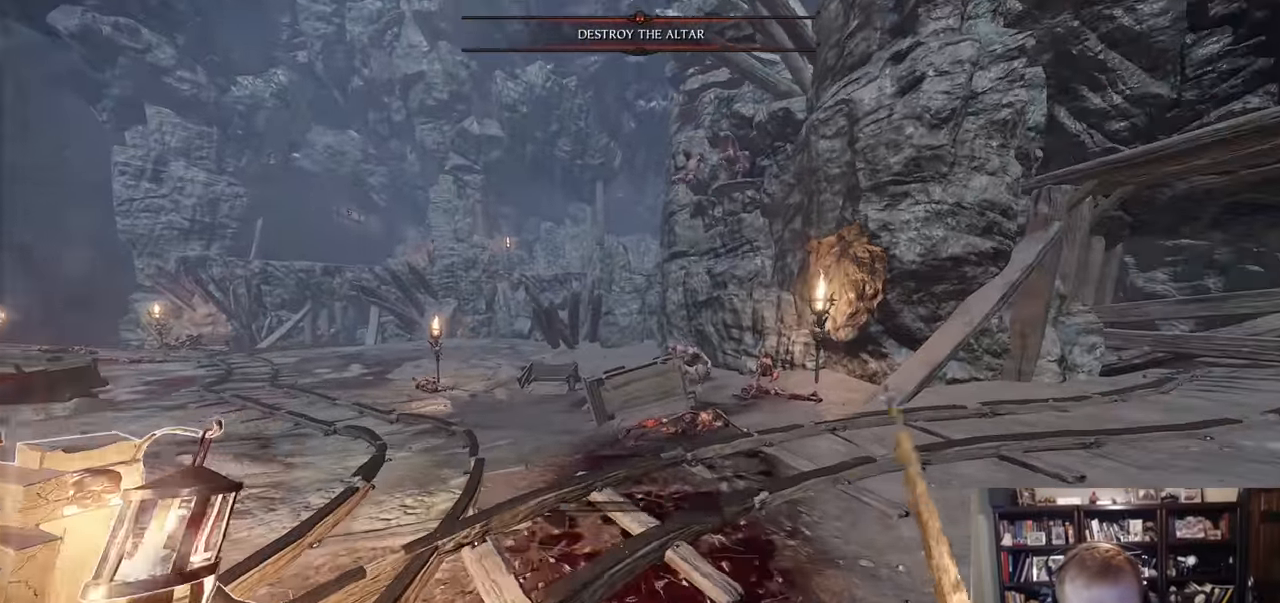
{"keys": ["w"], "mouse": [], "events": [[167, "d", "down"], [217, "w", "up"], [267, "w", "down"], [500, "d", "up"]]}